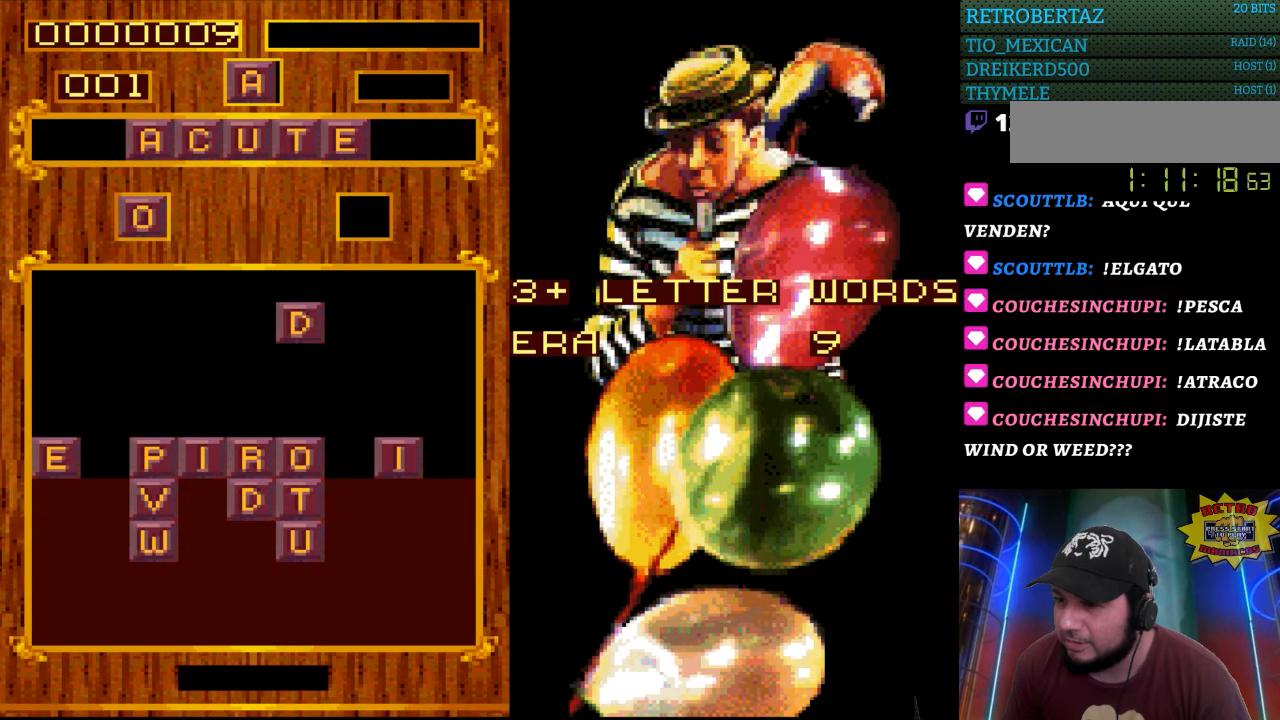
Gameplay with a controller (Nintendo layout); each line is a JSON object with the inputs held at the frame after it. "events" lists button and stick changes between this image and that frame as [ms after this image, input, new state], when the widget could be followed in between. Not read: L3 R3.
{"buttons": [], "events": [[383, "DPAD_LEFT", "down"], [500, "DPAD_LEFT", "up"]]}
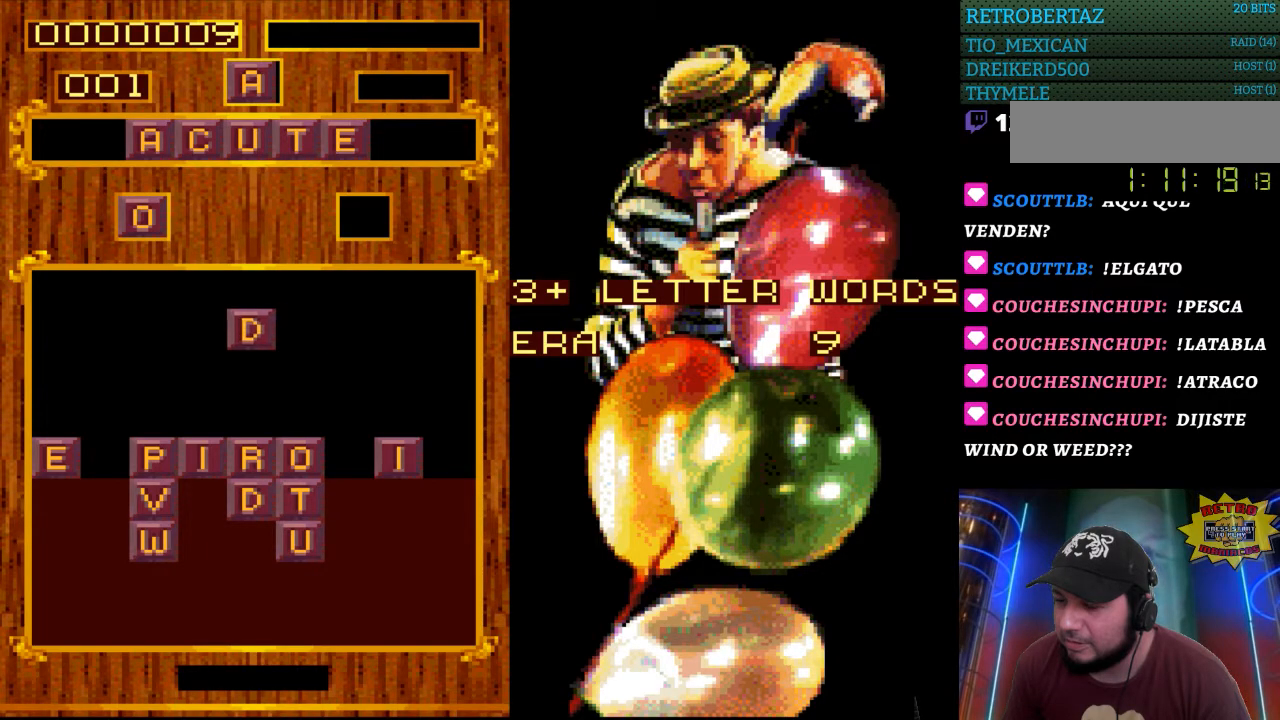
{"buttons": [], "events": []}
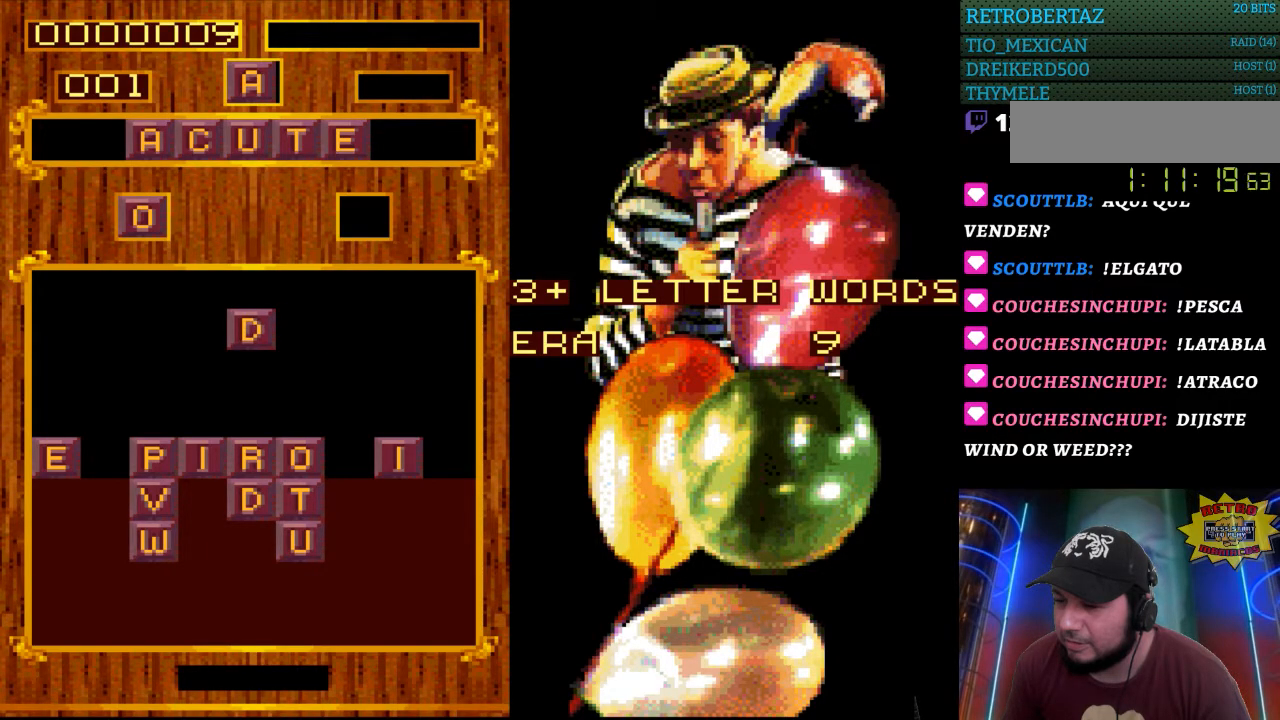
{"buttons": [], "events": []}
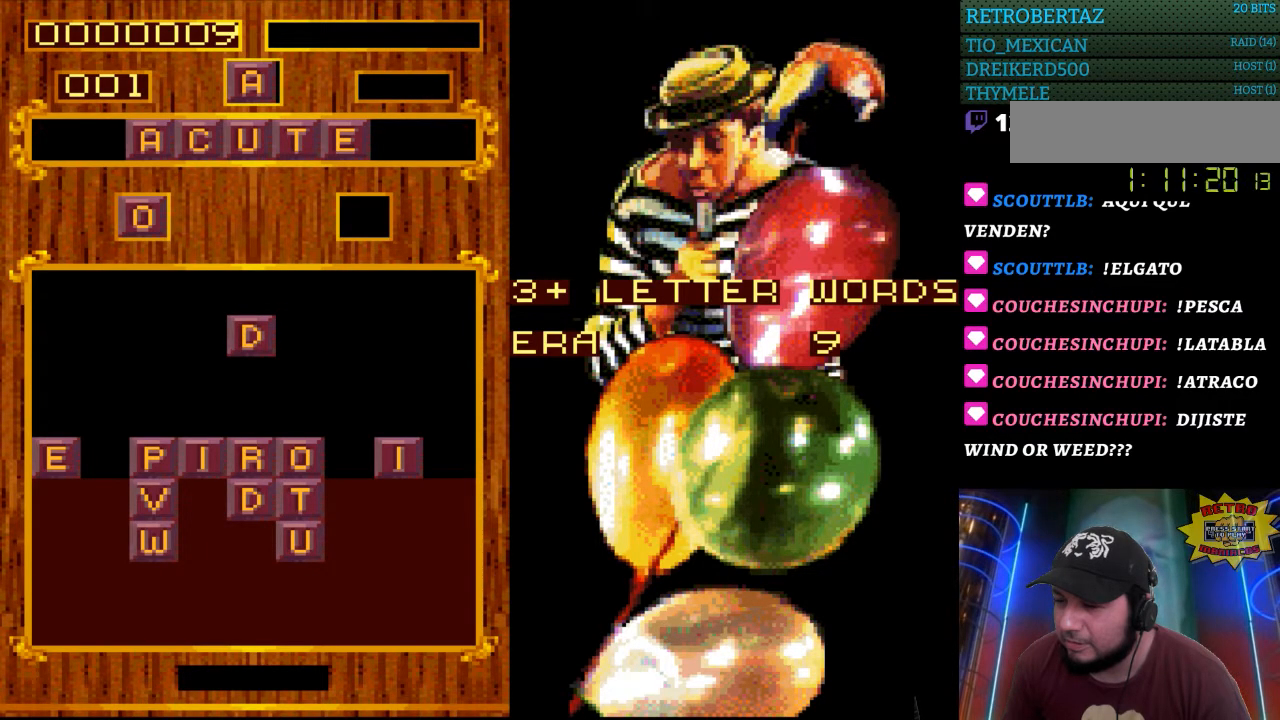
{"buttons": [], "events": [[67, "DPAD_RIGHT", "down"], [183, "DPAD_RIGHT", "up"], [317, "DPAD_RIGHT", "down"], [383, "DPAD_RIGHT", "up"]]}
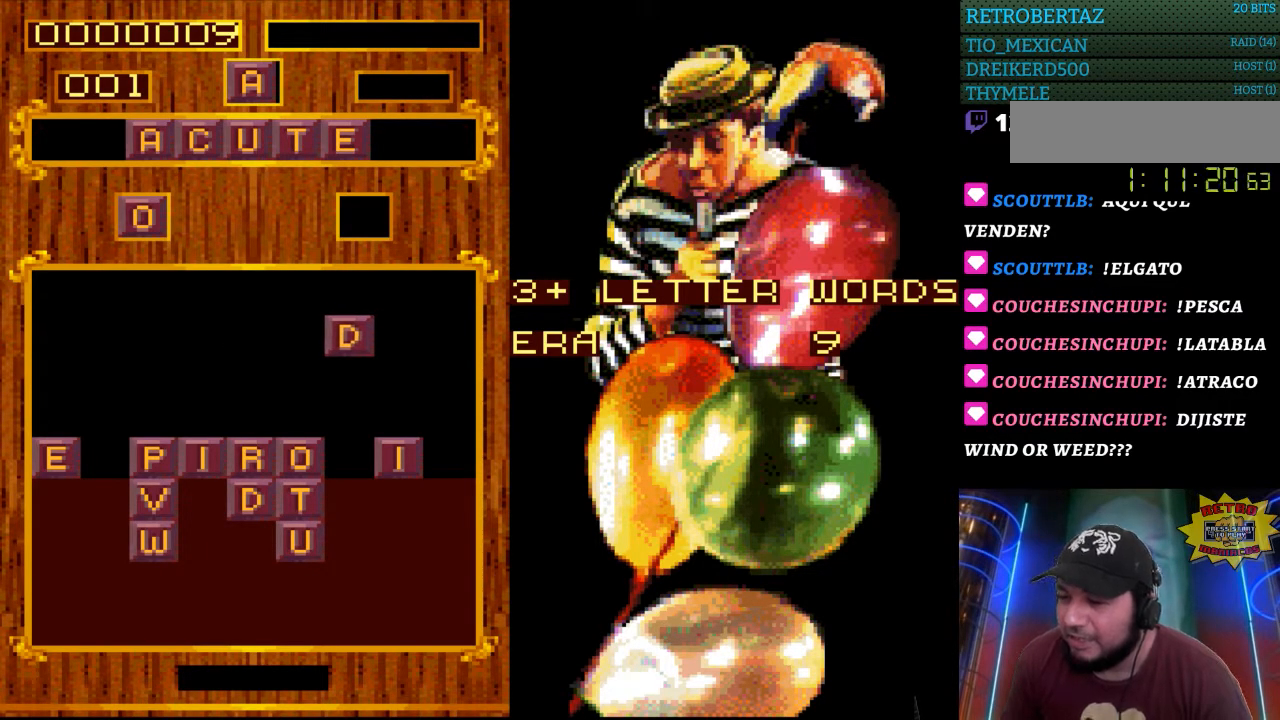
{"buttons": [], "events": []}
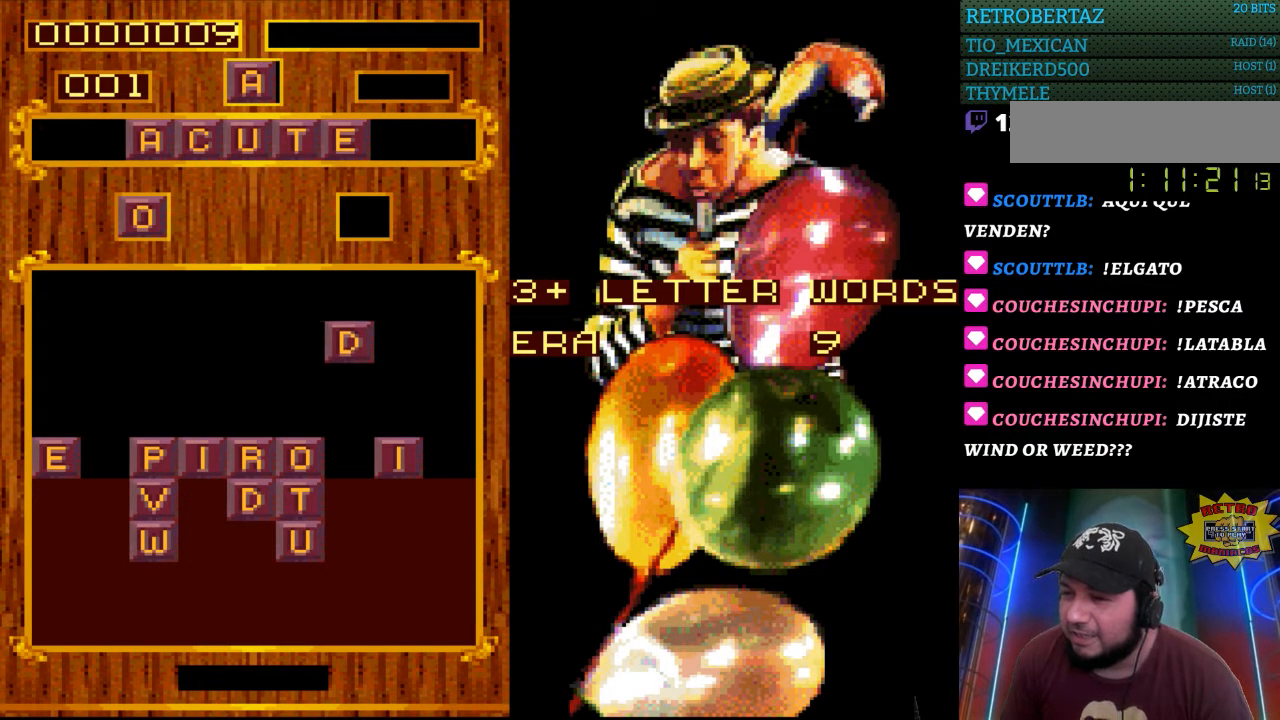
{"buttons": [], "events": []}
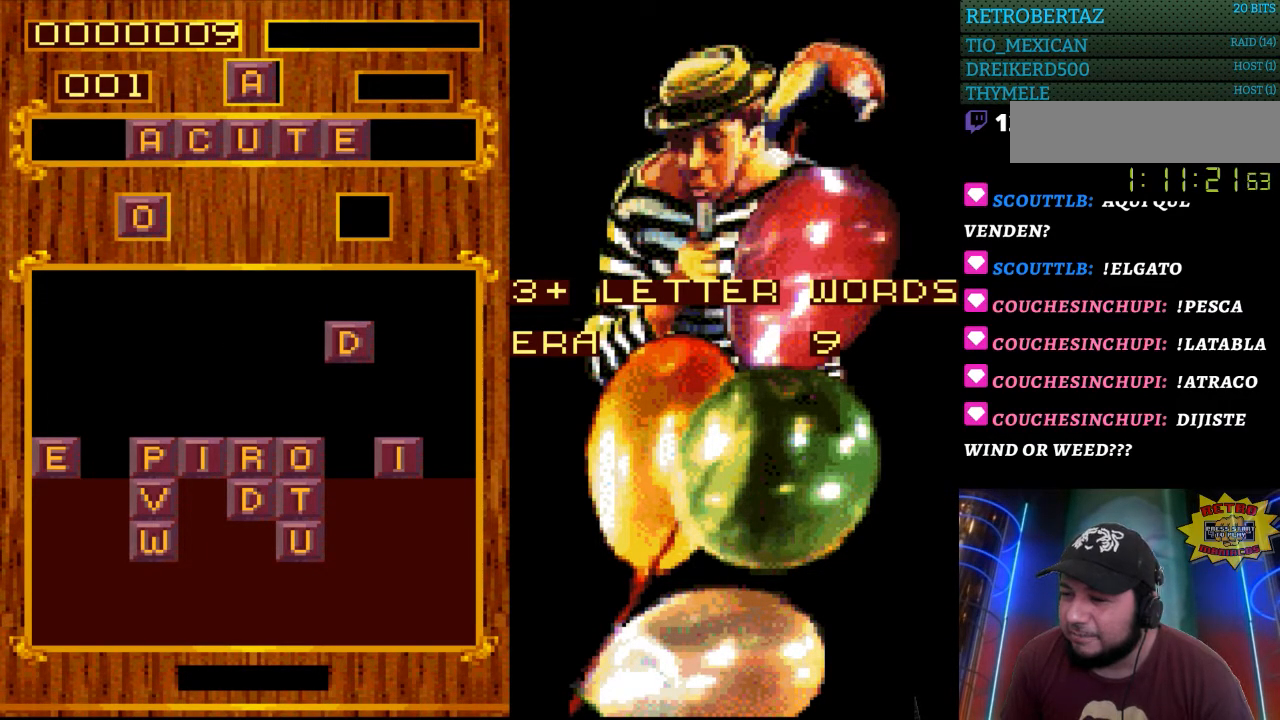
{"buttons": [], "events": [[333, "DPAD_RIGHT", "down"], [450, "DPAD_RIGHT", "up"]]}
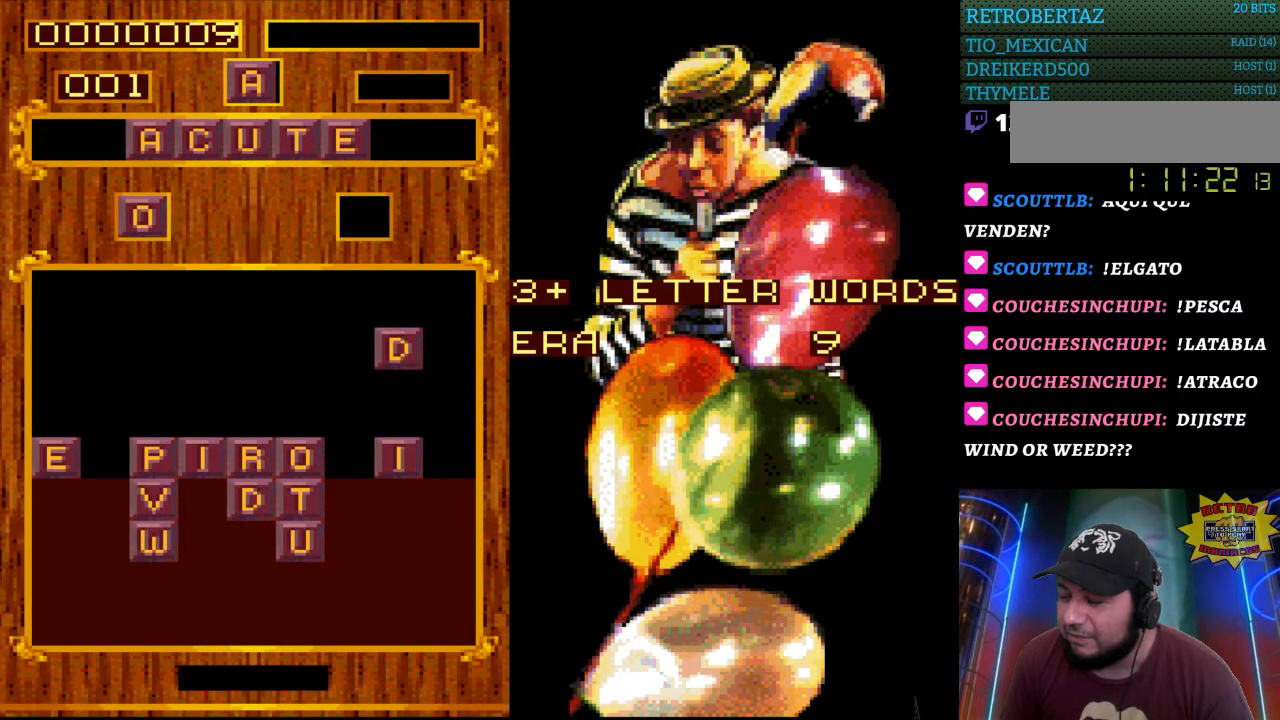
{"buttons": ["DPAD_RIGHT"], "events": [[400, "DPAD_RIGHT", "down"]]}
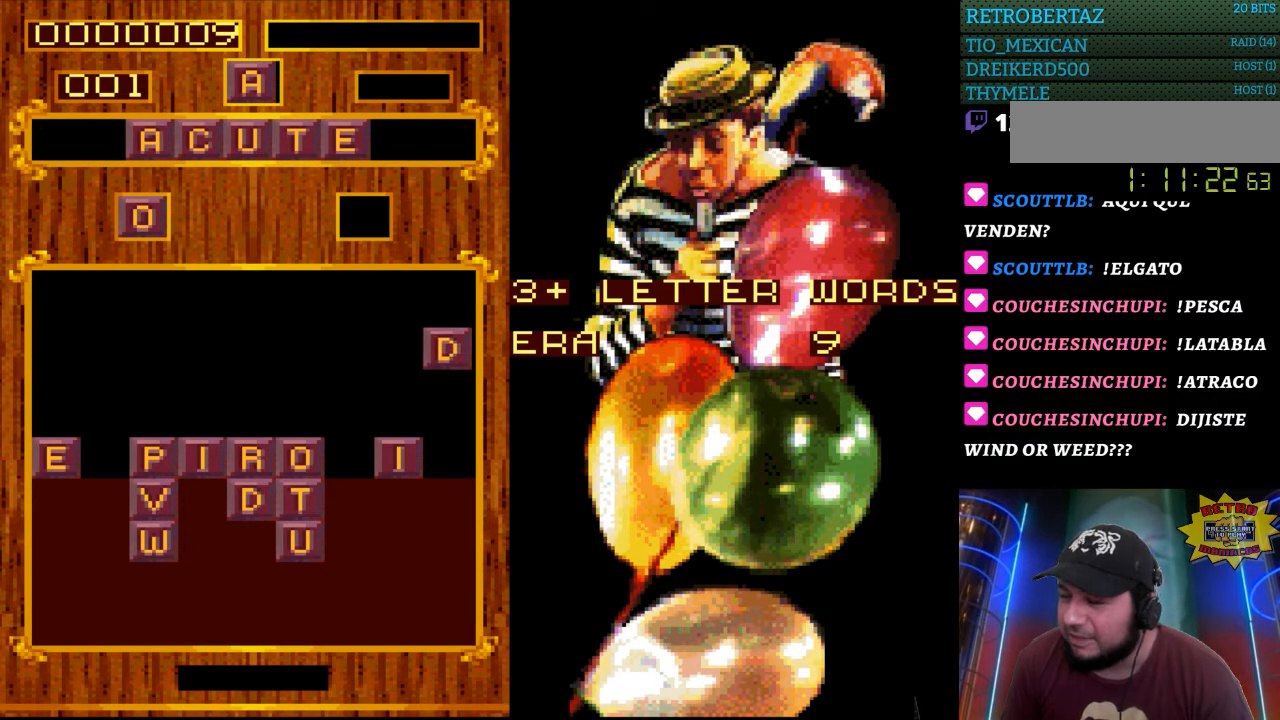
{"buttons": ["DPAD_LEFT"], "events": [[33, "DPAD_RIGHT", "up"], [467, "DPAD_LEFT", "down"]]}
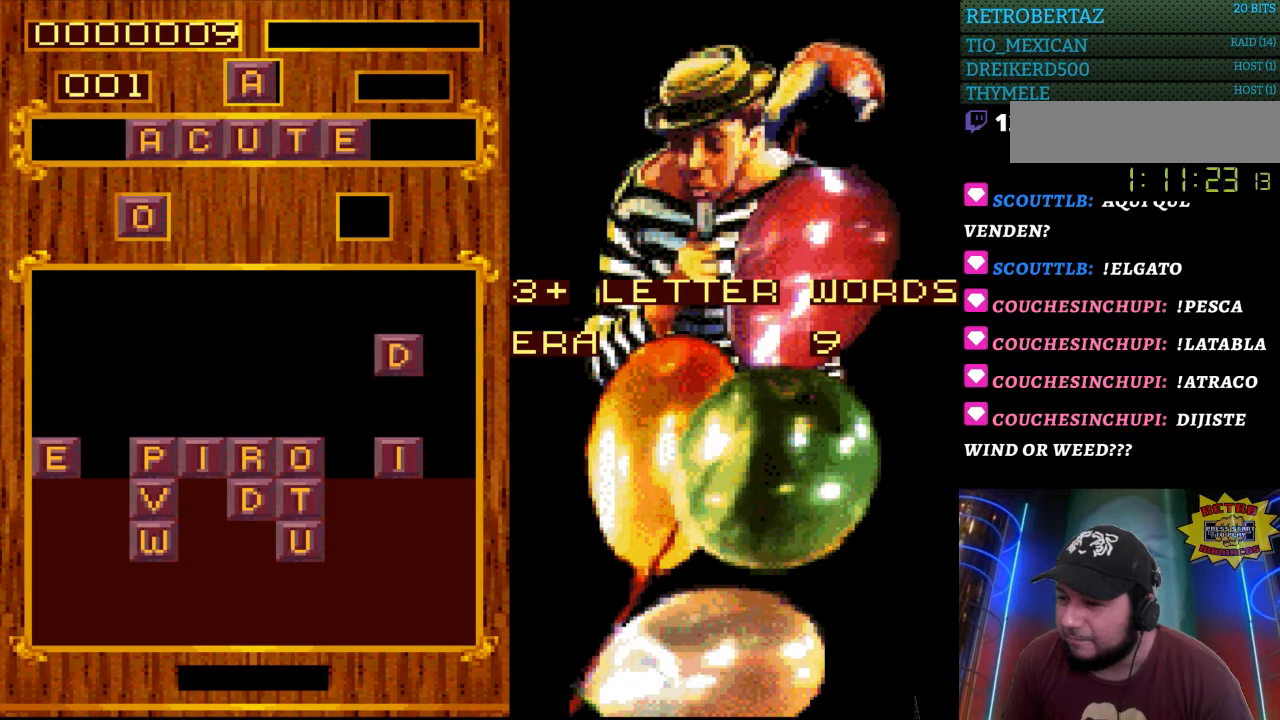
{"buttons": ["DPAD_DOWN"], "events": [[50, "DPAD_LEFT", "up"], [383, "DPAD_DOWN", "down"]]}
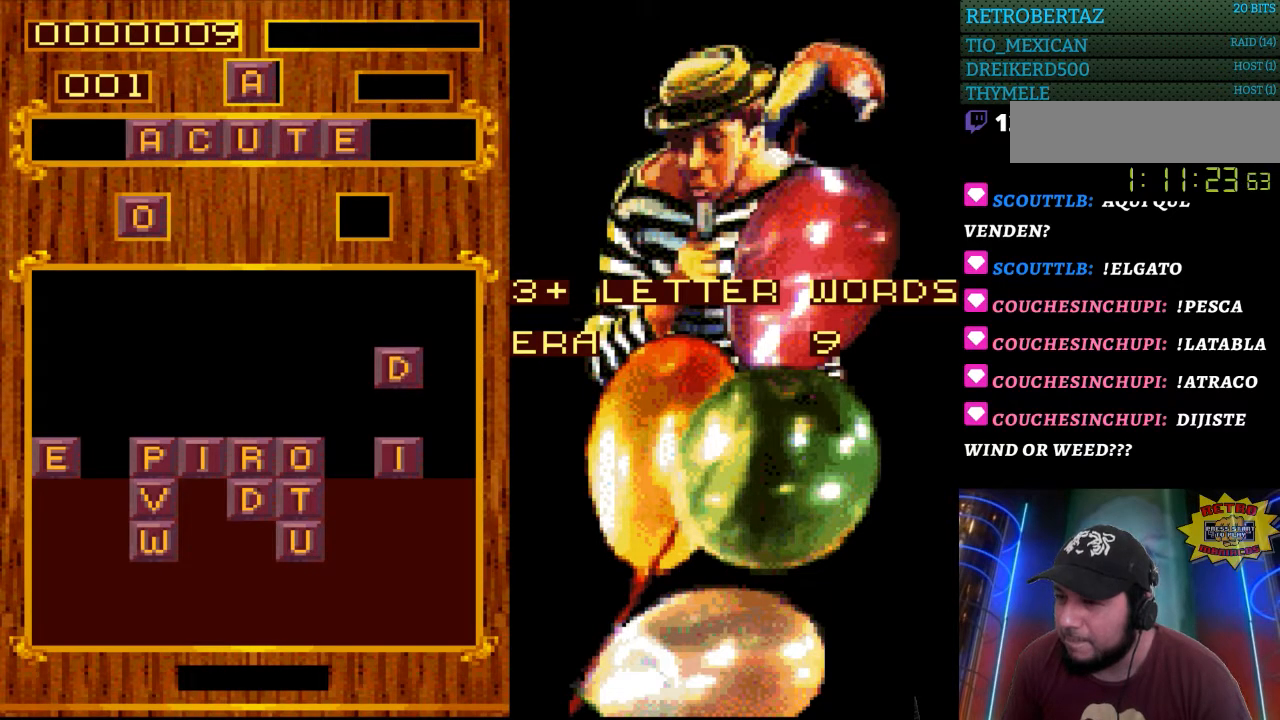
{"buttons": [], "events": [[50, "DPAD_DOWN", "up"], [217, "DPAD_DOWN", "down"], [333, "DPAD_DOWN", "up"]]}
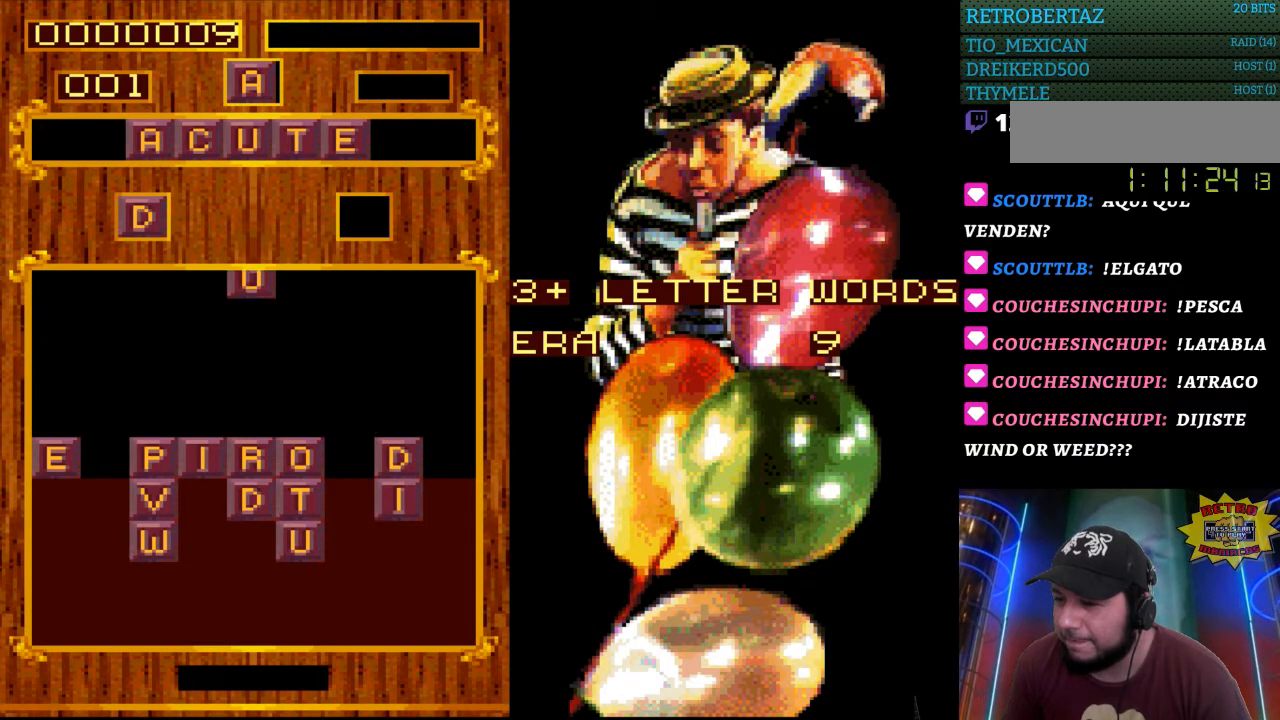
{"buttons": [], "events": [[250, "DPAD_LEFT", "down"], [317, "DPAD_LEFT", "up"]]}
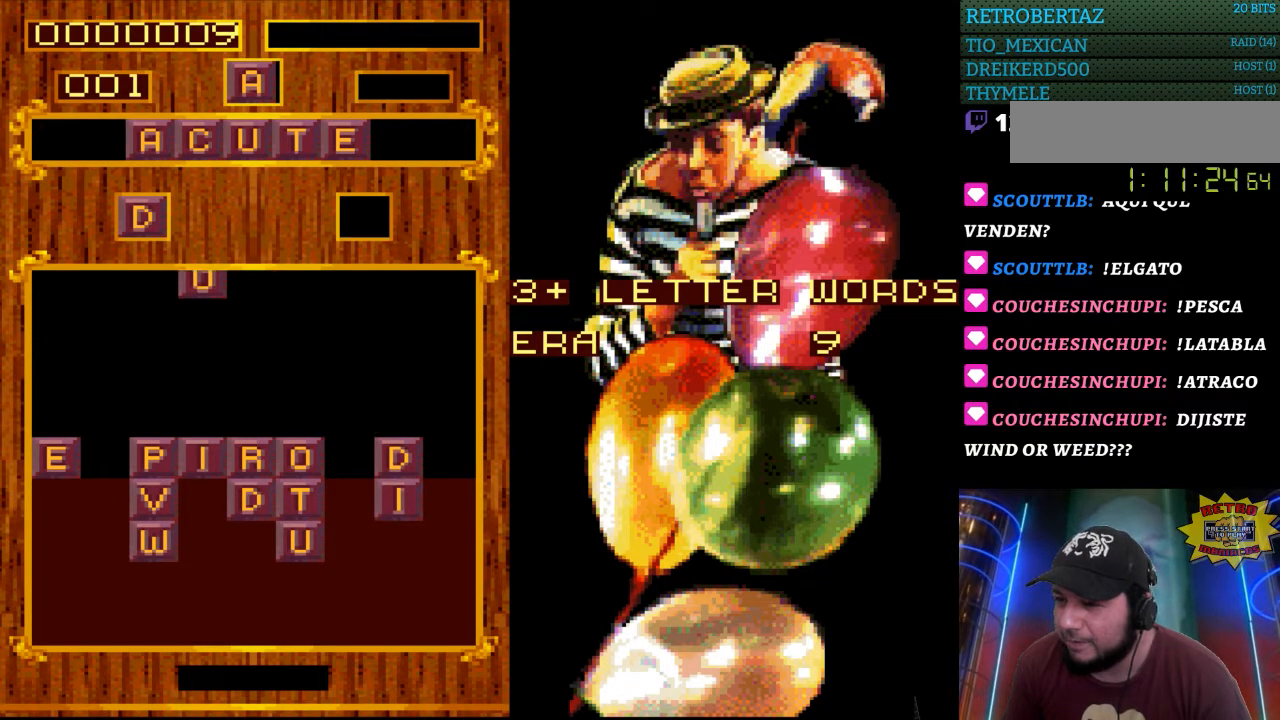
{"buttons": ["DPAD_DOWN"], "events": [[100, "DPAD_DOWN", "down"], [233, "DPAD_DOWN", "up"], [417, "DPAD_DOWN", "down"], [433, "DPAD_RIGHT", "down"], [483, "DPAD_RIGHT", "up"]]}
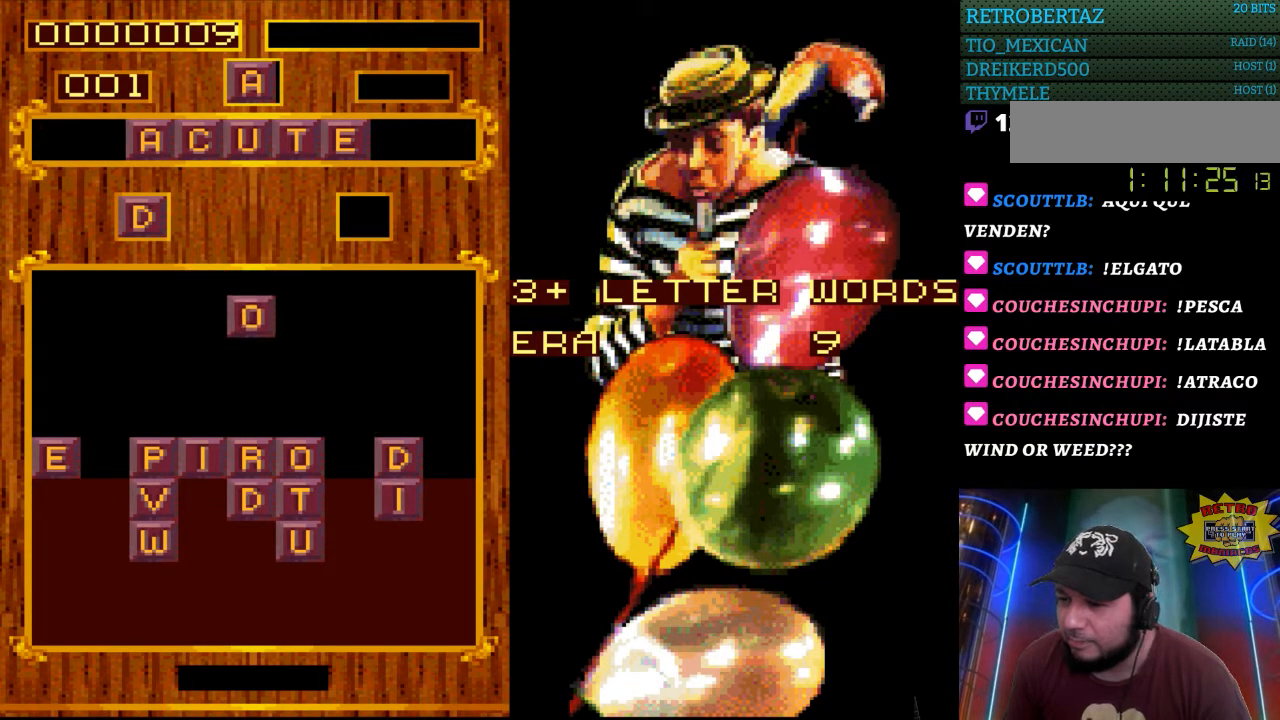
{"buttons": ["DPAD_LEFT"], "events": [[17, "DPAD_DOWN", "up"], [133, "DPAD_DOWN", "down"], [217, "DPAD_DOWN", "up"], [433, "DPAD_LEFT", "down"]]}
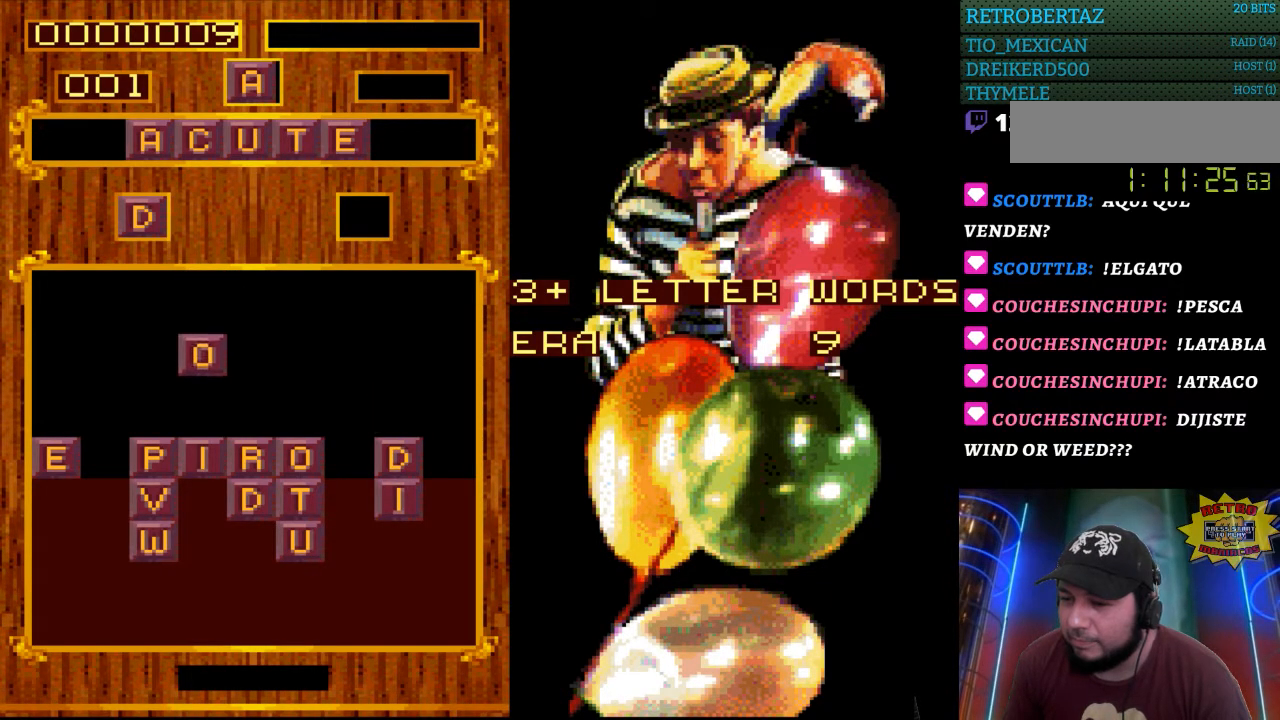
{"buttons": [], "events": [[50, "DPAD_LEFT", "up"], [383, "DPAD_DOWN", "down"], [500, "DPAD_DOWN", "up"]]}
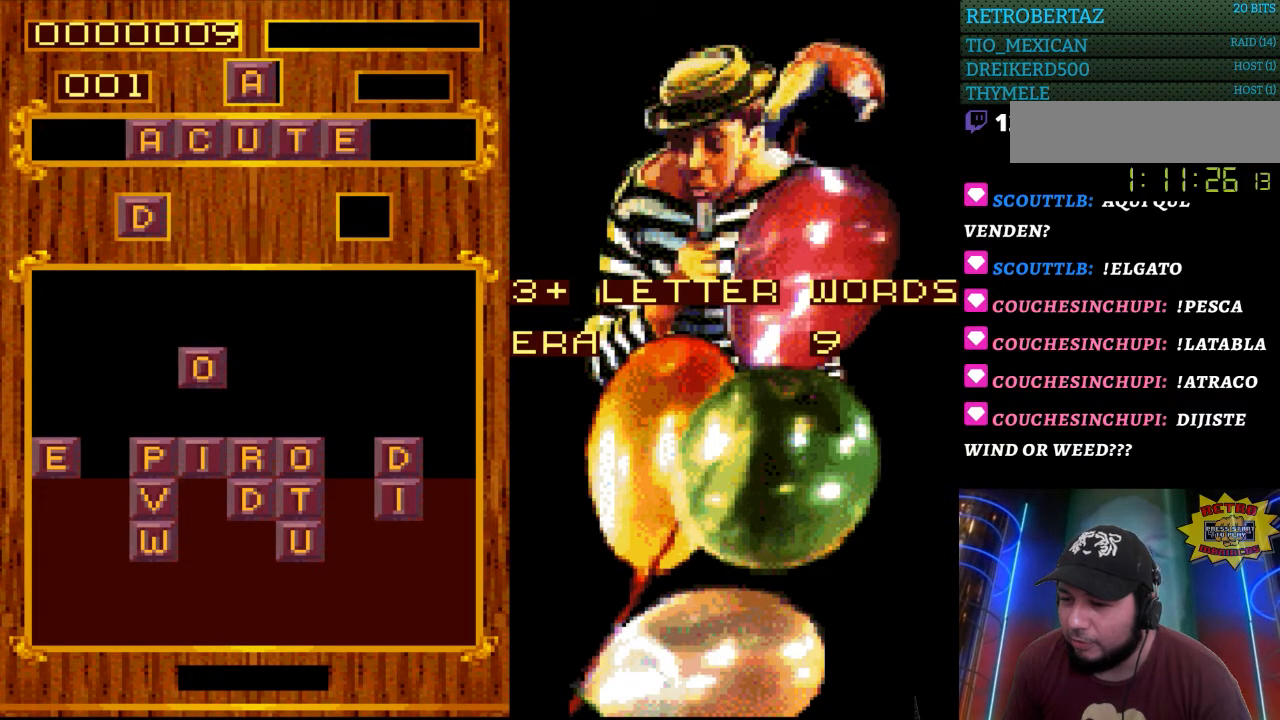
{"buttons": [], "events": [[167, "DPAD_DOWN", "down"], [250, "DPAD_DOWN", "up"]]}
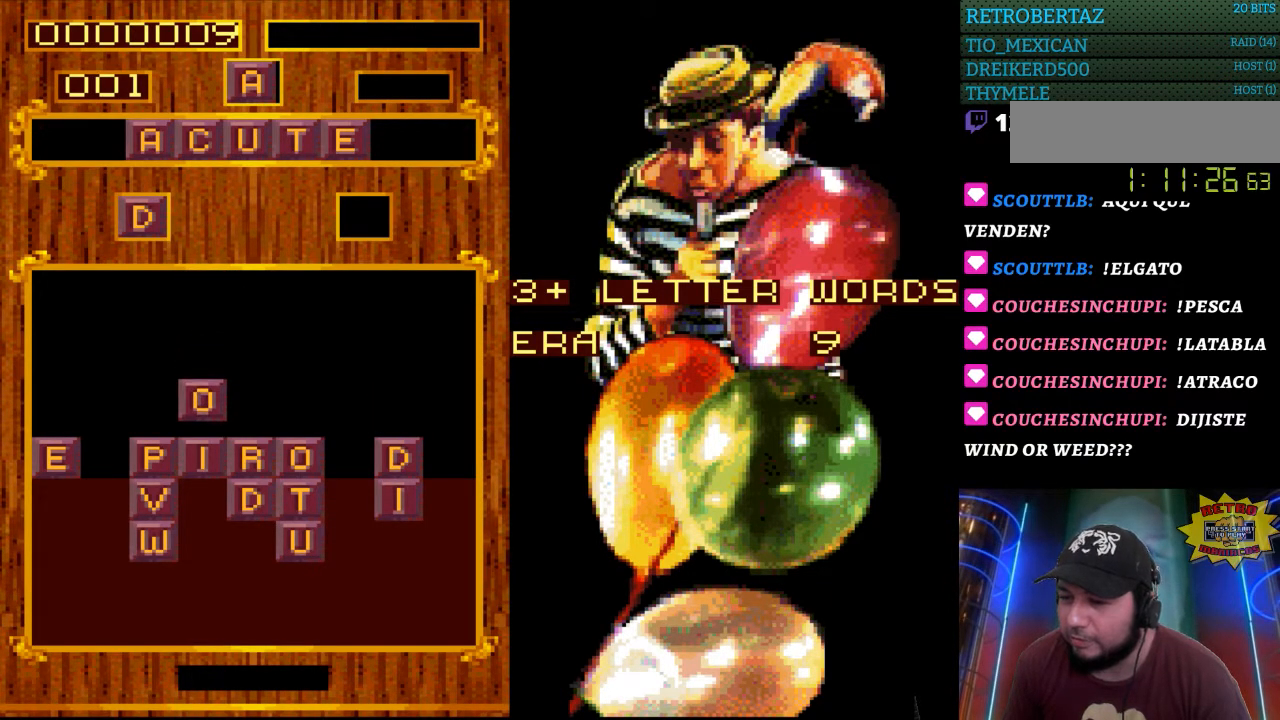
{"buttons": [], "events": [[17, "DPAD_DOWN", "down"], [100, "DPAD_DOWN", "up"]]}
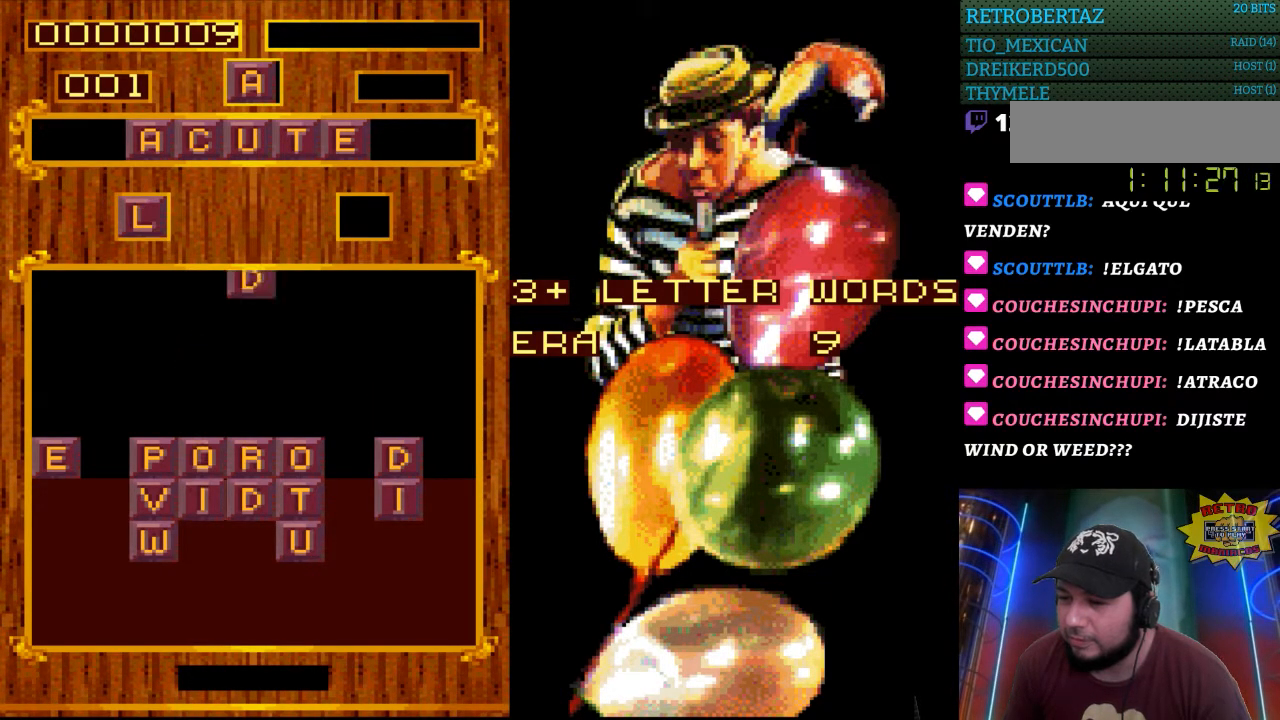
{"buttons": ["START"], "events": [[317, "START", "down"]]}
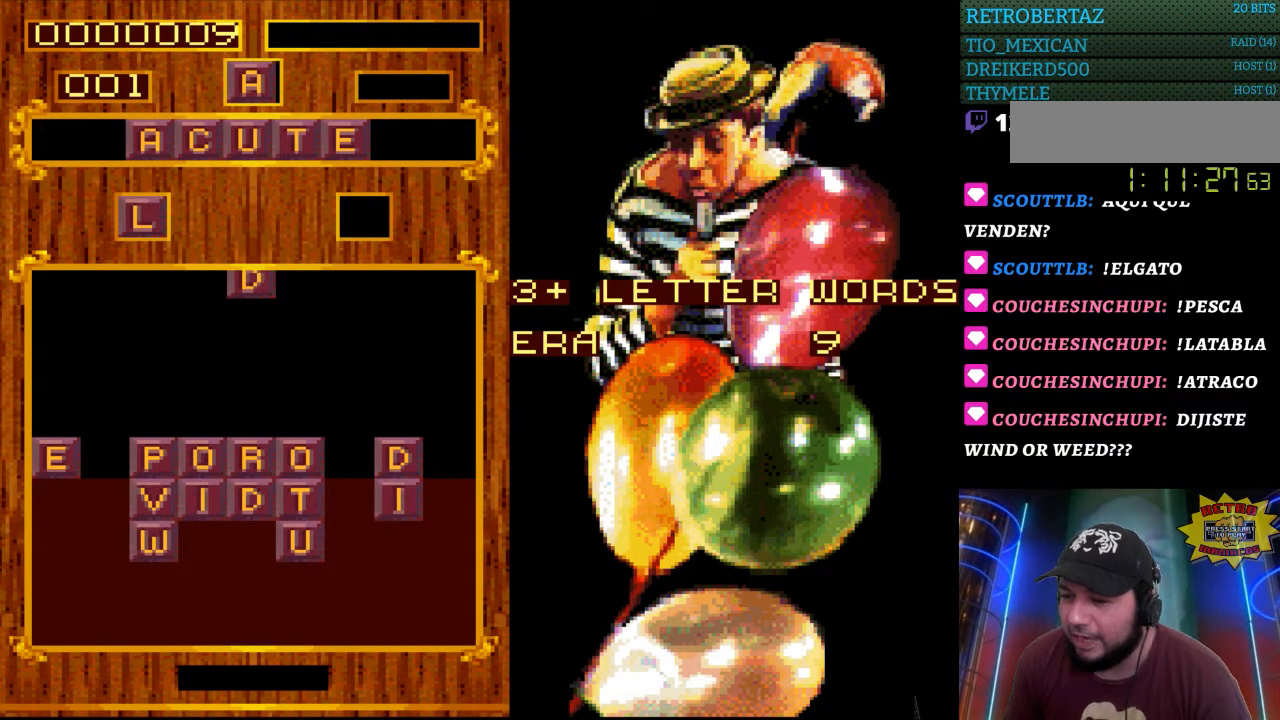
{"buttons": [], "events": [[83, "START", "up"]]}